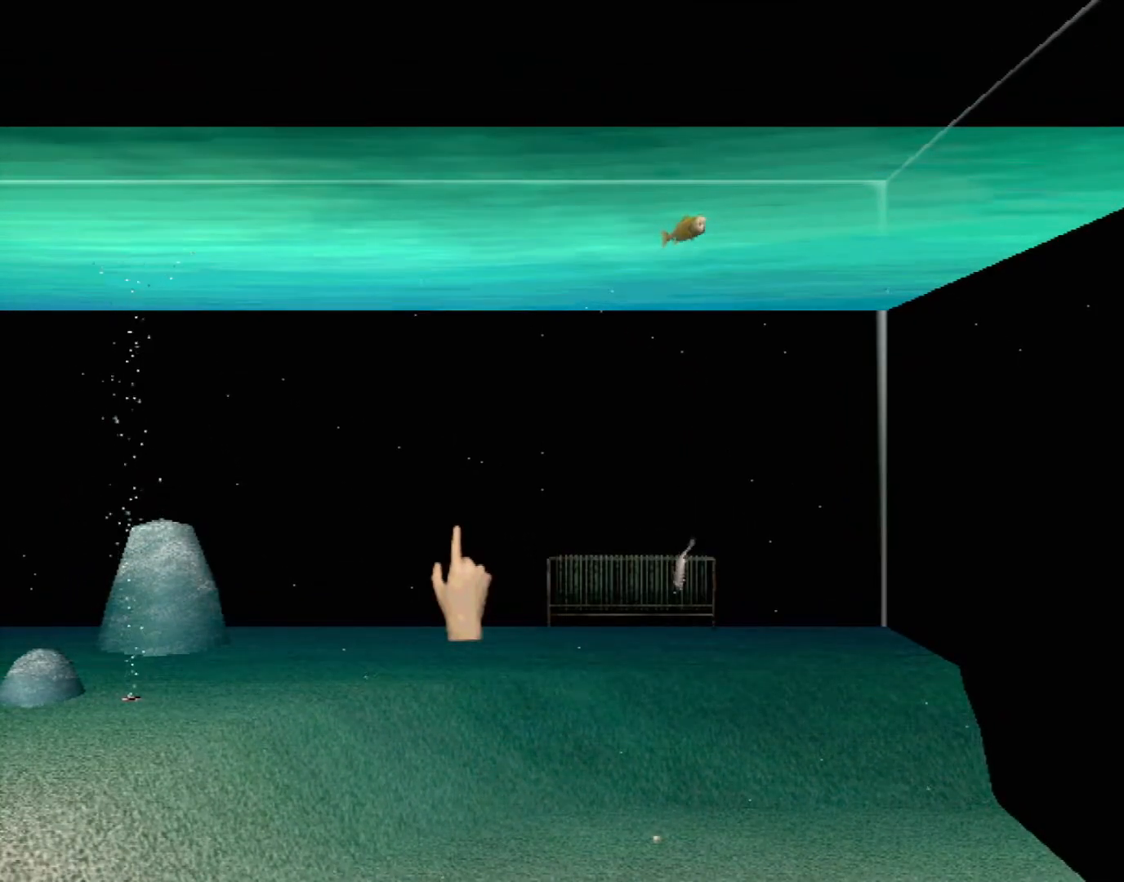
Gameplay with a controller (Xbox layout); each line is a JSON object with the inputs held at the frame after it. "events" lists button and stick changes between this image and that frame as [ms after this image, input, new state], when the widget could be followed in between. Not read: L2 L3 R2 R3 right_stick.
{"buttons": [], "left_stick": "center", "events": []}
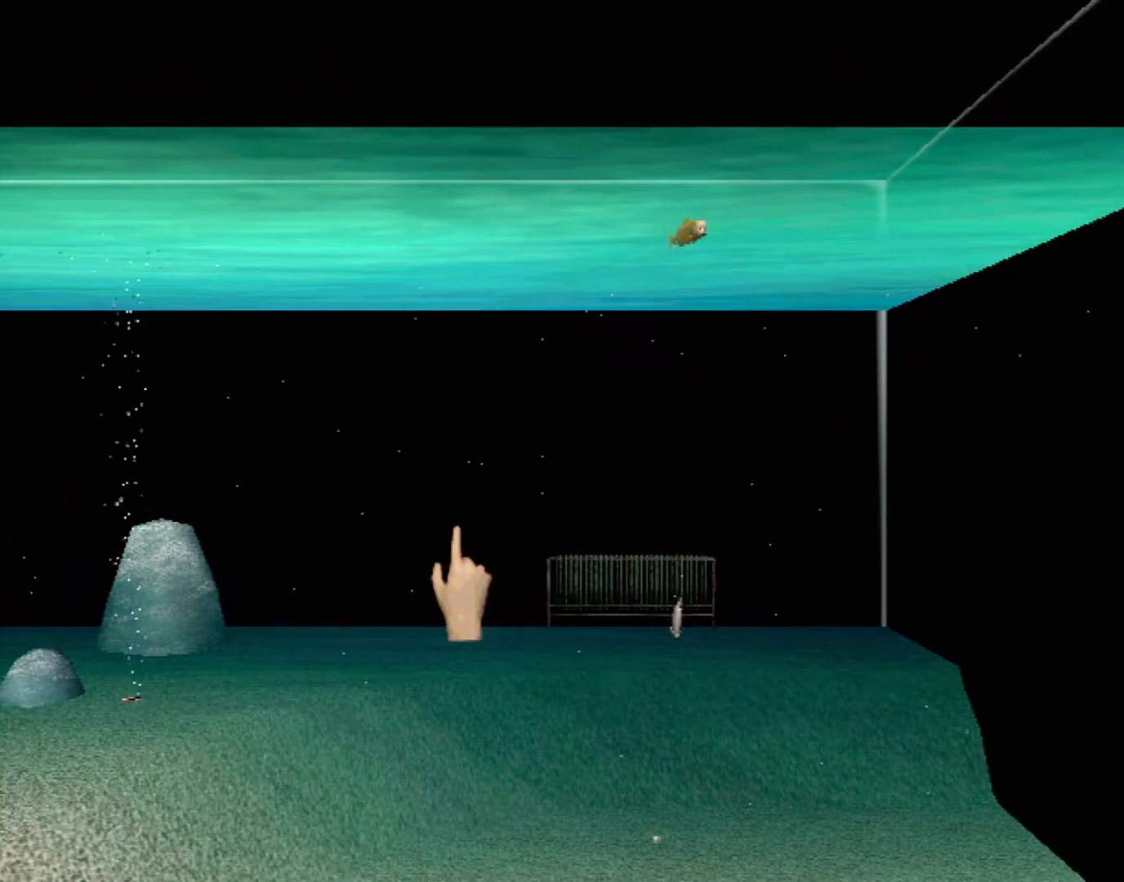
{"buttons": [], "left_stick": "center", "events": []}
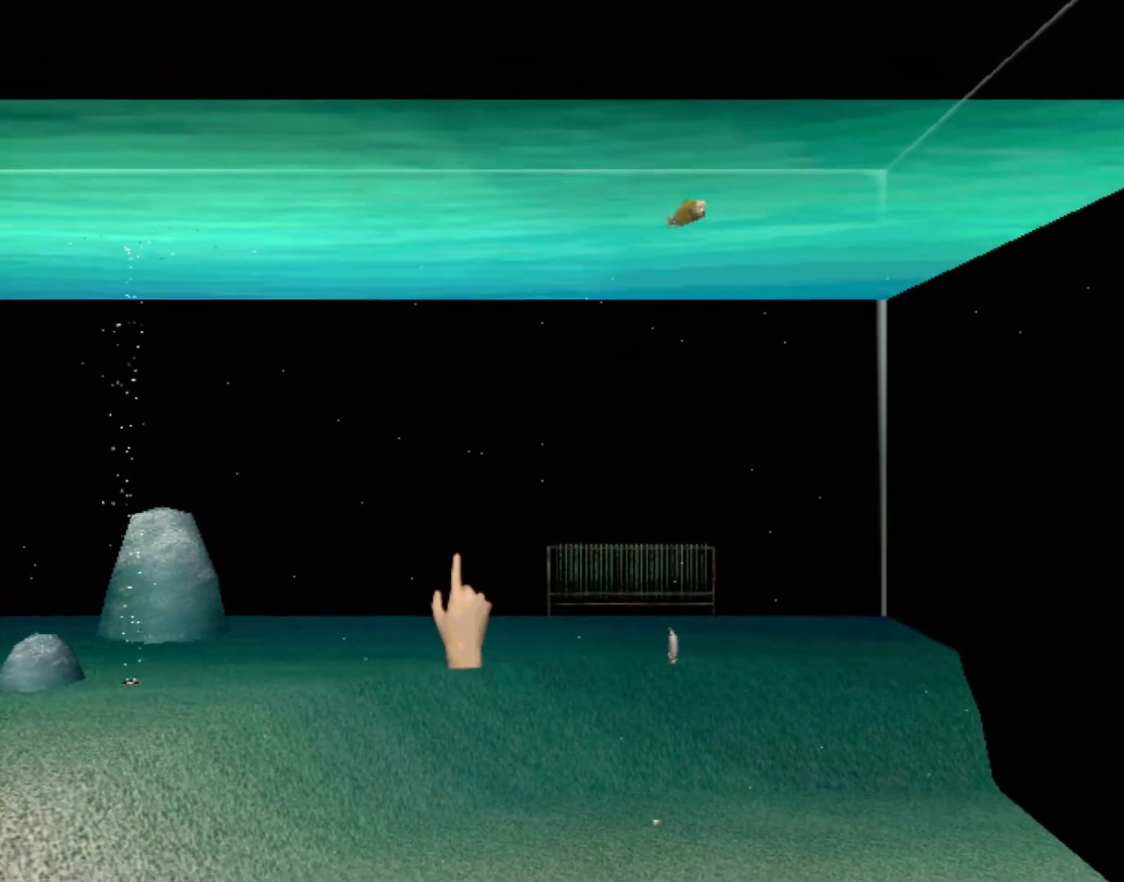
{"buttons": [], "left_stick": "center", "events": []}
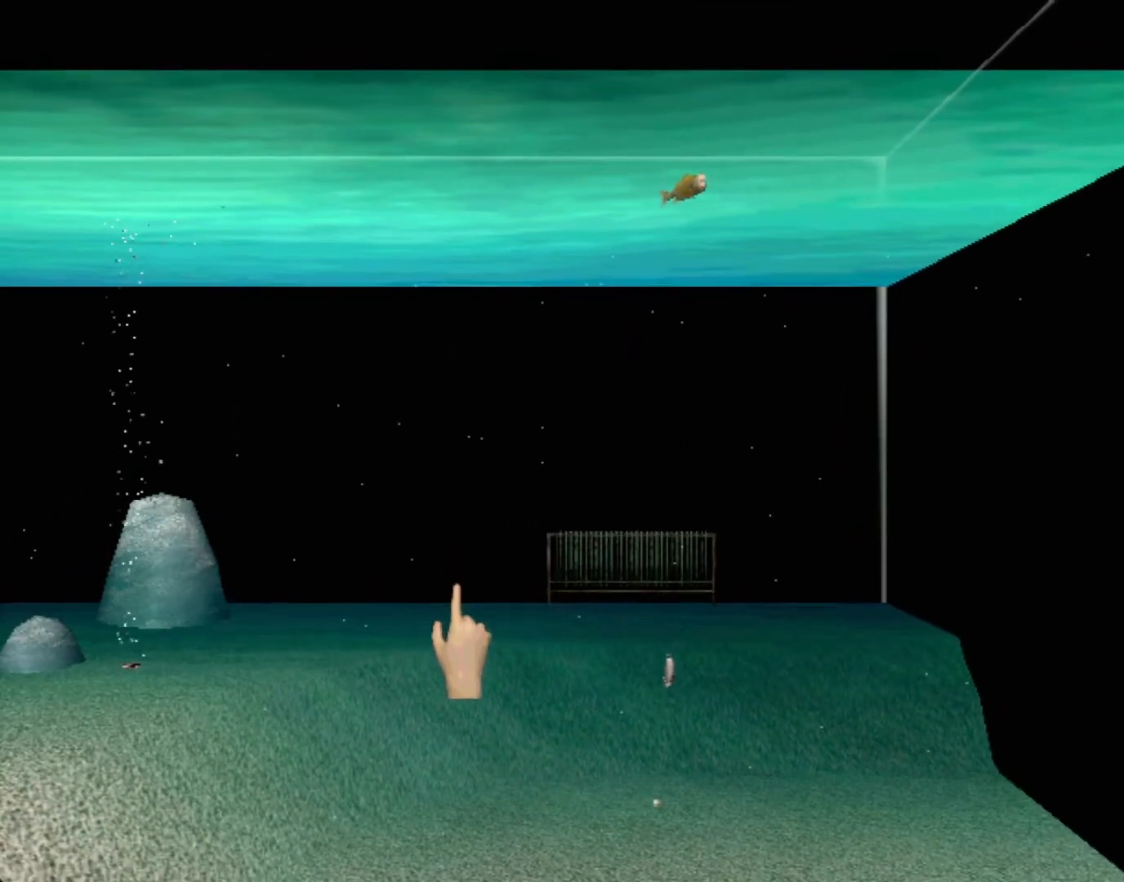
{"buttons": [], "left_stick": "up-right", "events": [[183, "left_stick", "up-right"]]}
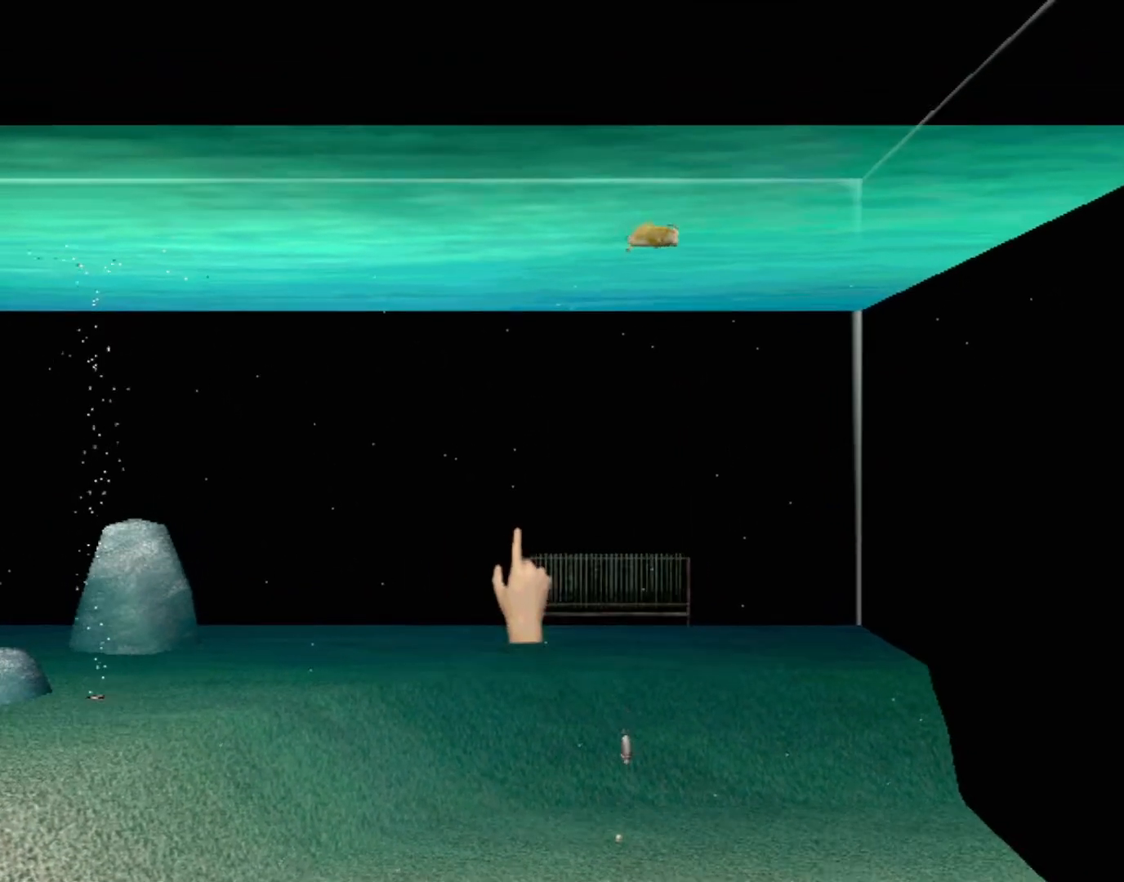
{"buttons": [], "left_stick": "center", "events": [[383, "left_stick", "center"]]}
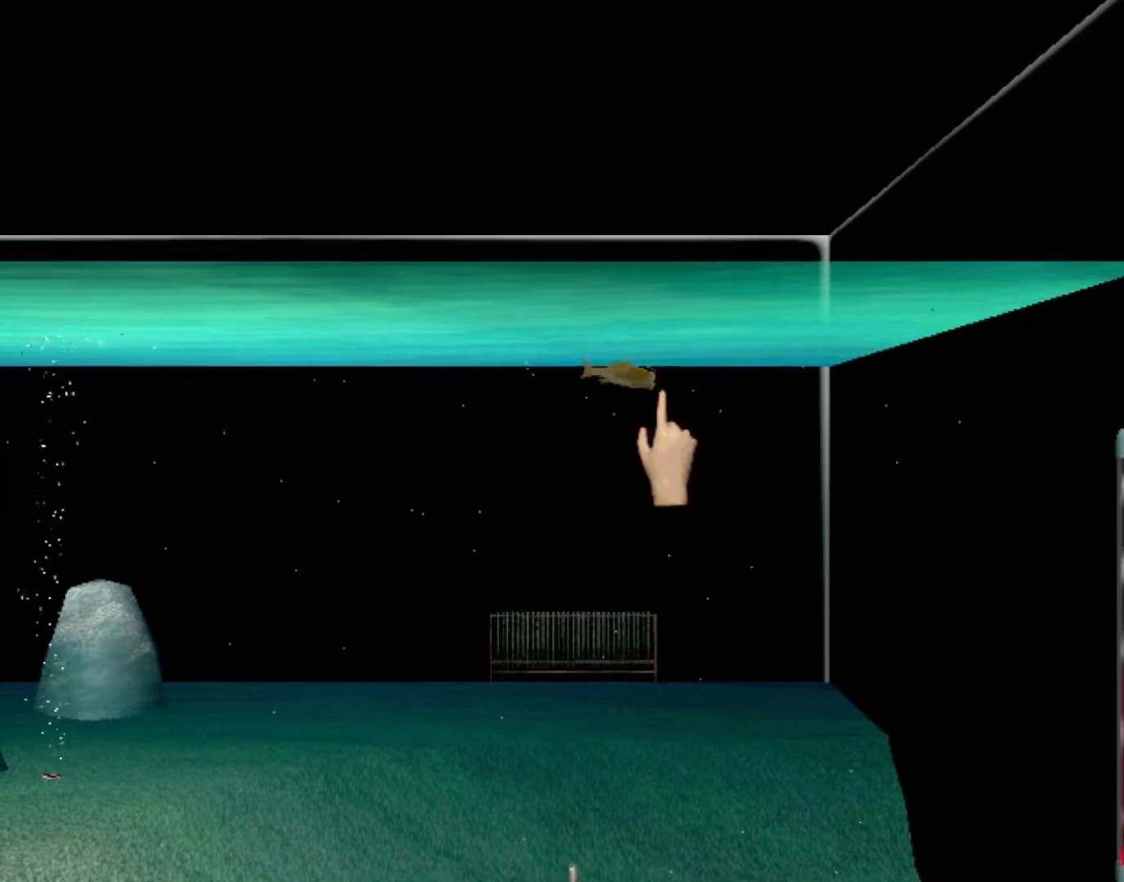
{"buttons": [], "left_stick": "down", "events": [[183, "left_stick", "down"]]}
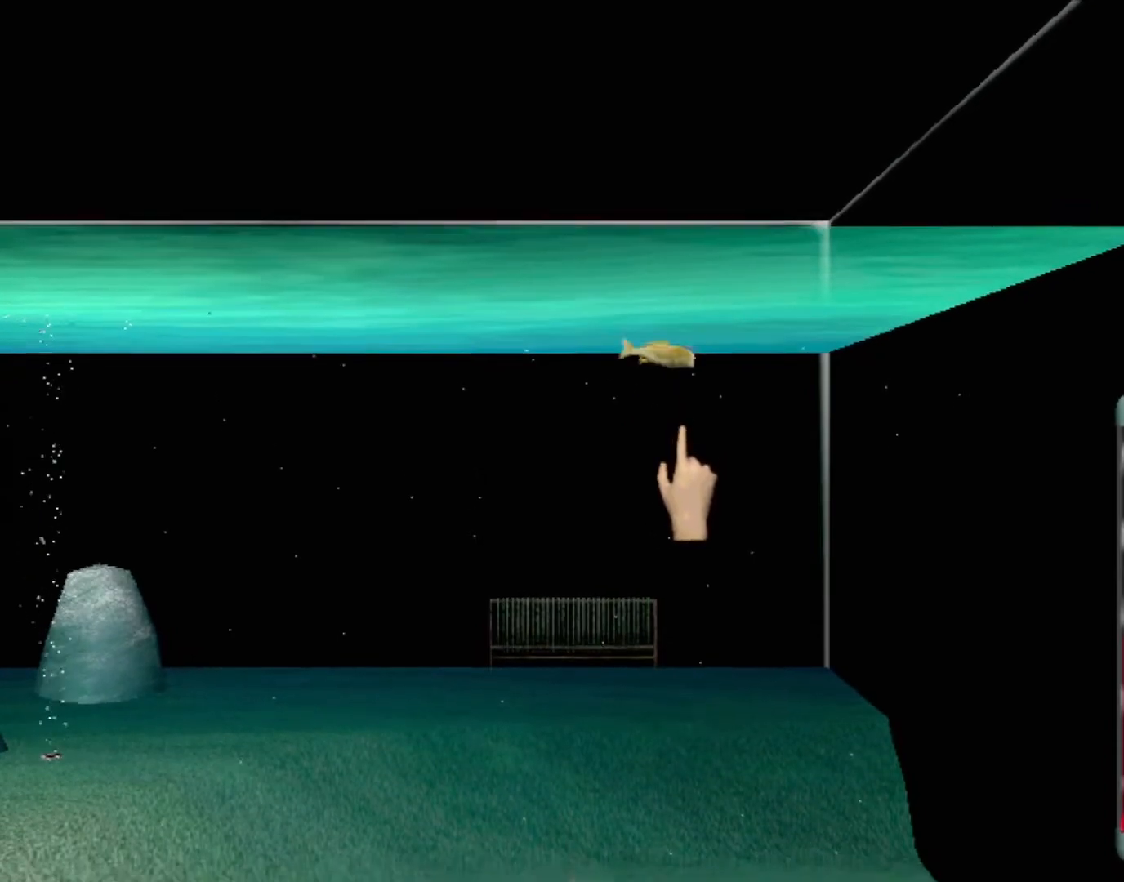
{"buttons": [], "left_stick": "down", "events": []}
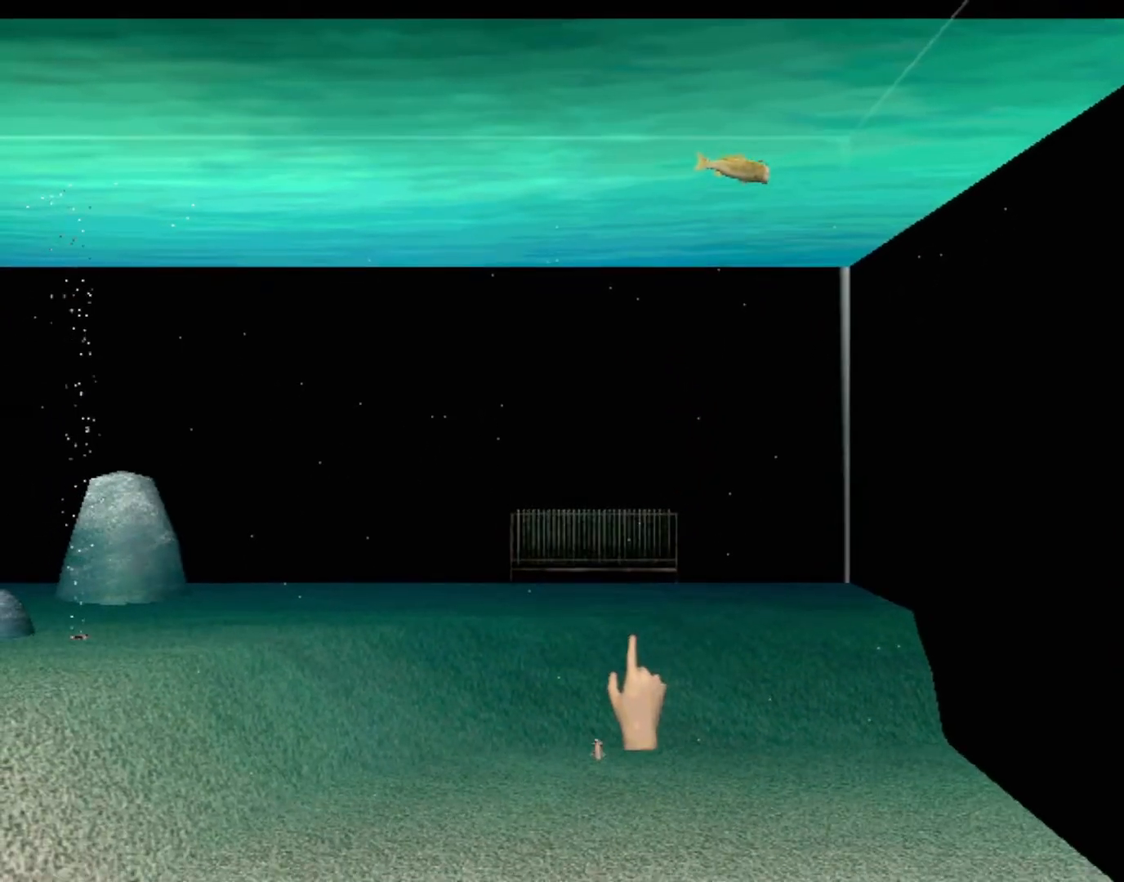
{"buttons": [], "left_stick": "up-right", "events": [[200, "left_stick", "center"], [483, "left_stick", "up-right"]]}
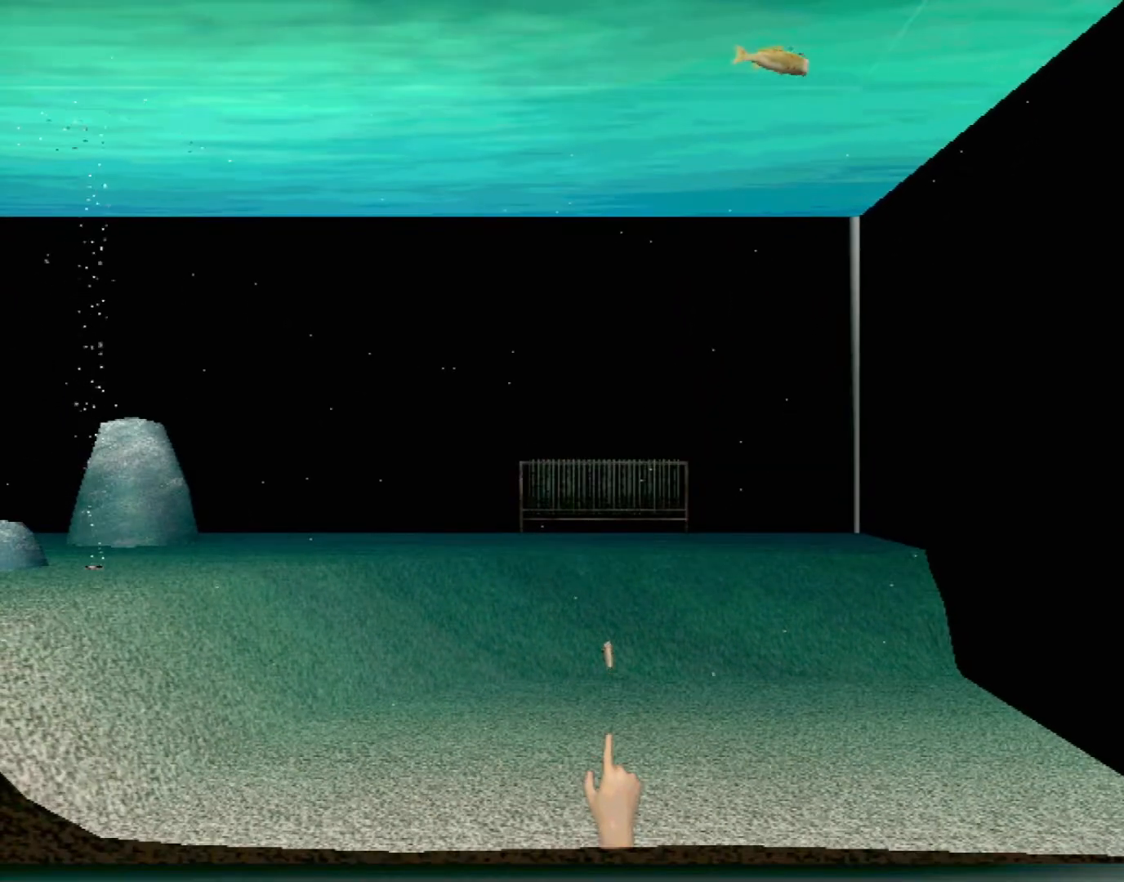
{"buttons": [], "left_stick": "up", "events": [[433, "left_stick", "up"]]}
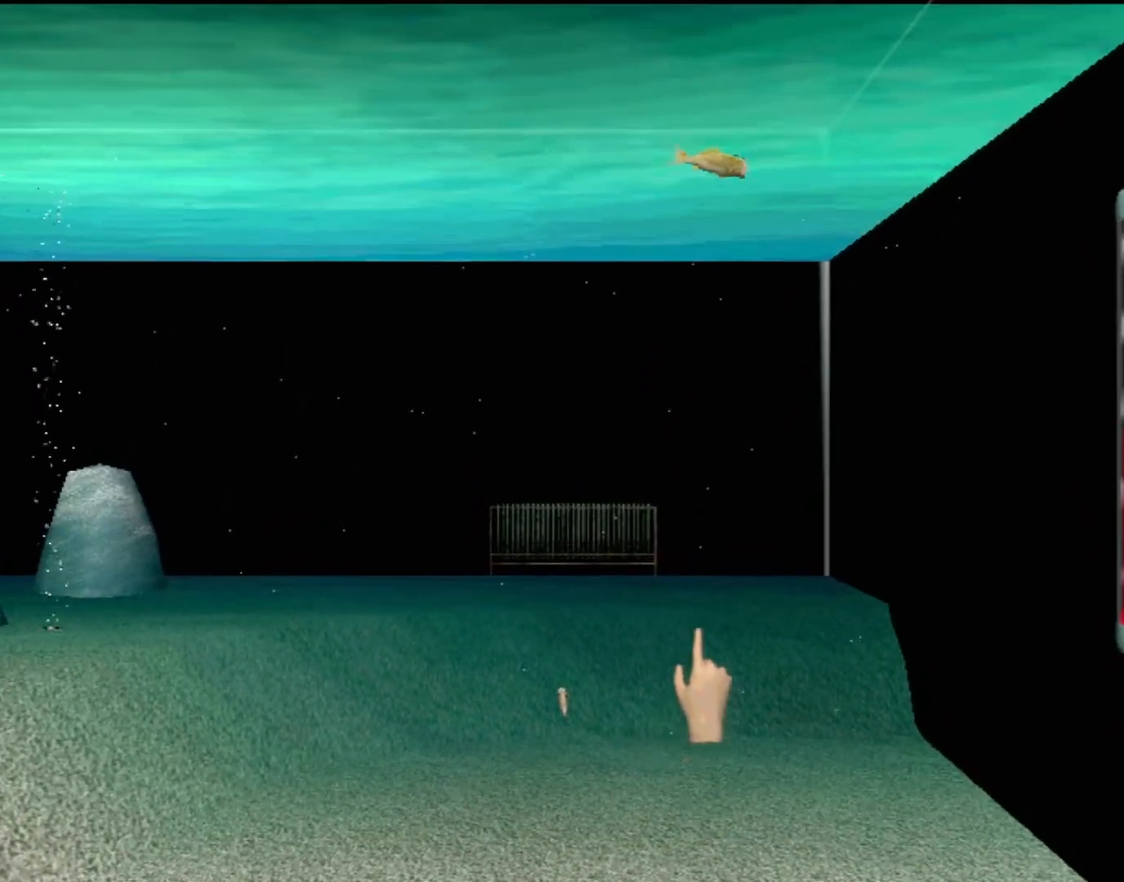
{"buttons": [], "left_stick": "up", "events": []}
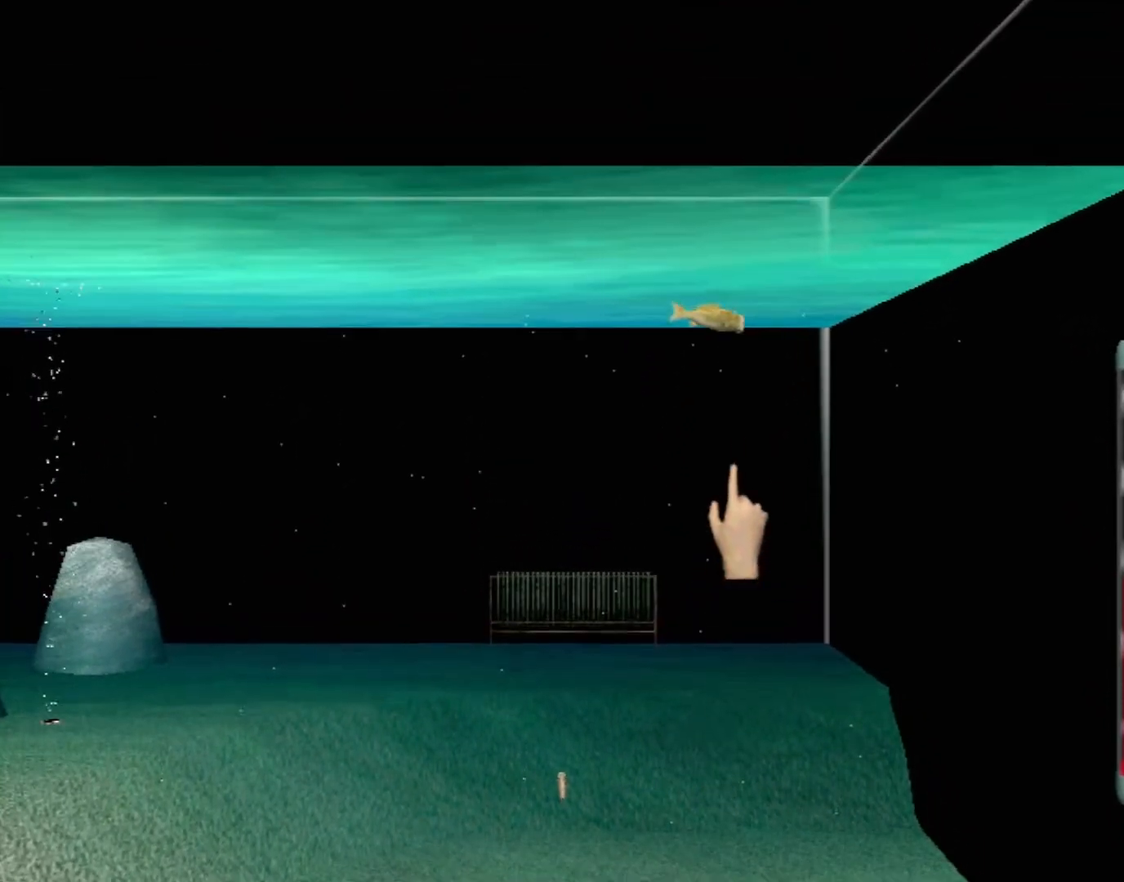
{"buttons": [], "left_stick": "center", "events": [[133, "left_stick", "center"]]}
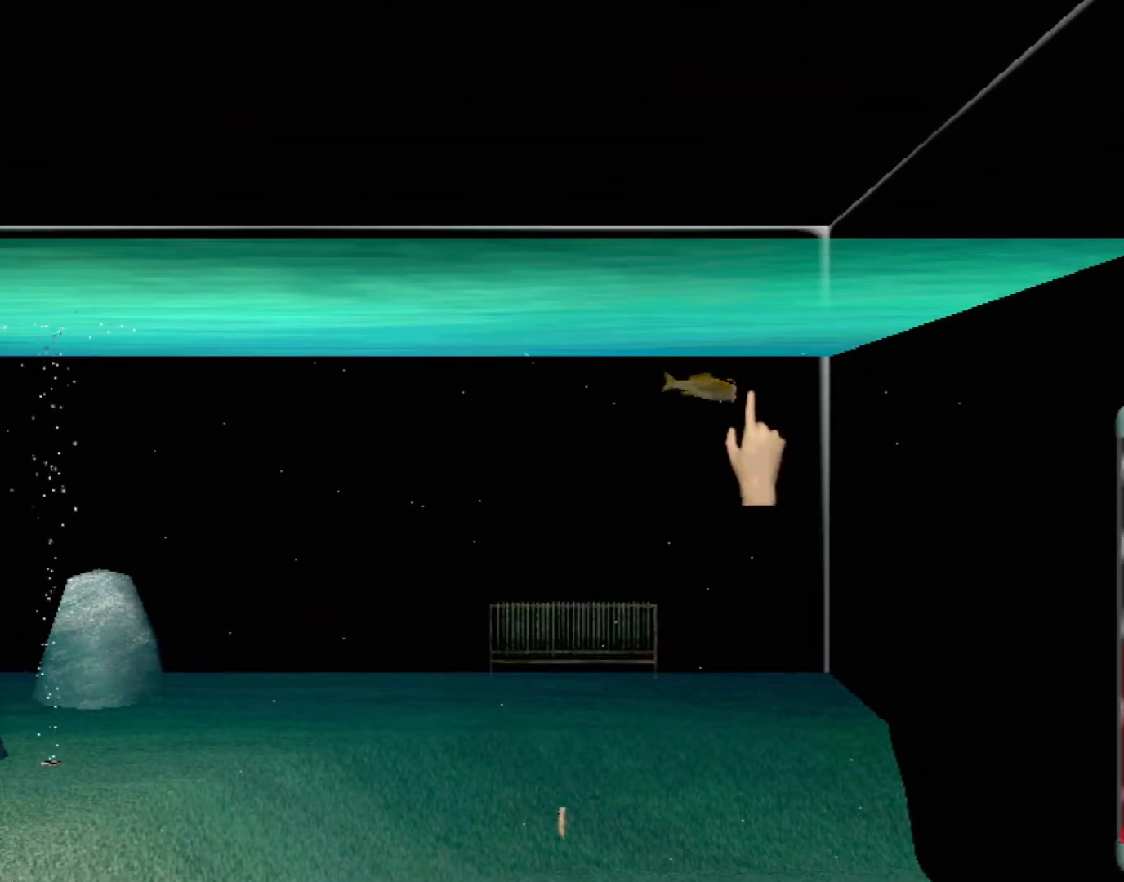
{"buttons": [], "left_stick": "center", "events": [[50, "left_stick", "up-left"], [167, "left_stick", "center"], [317, "Y", "down"], [483, "Y", "up"]]}
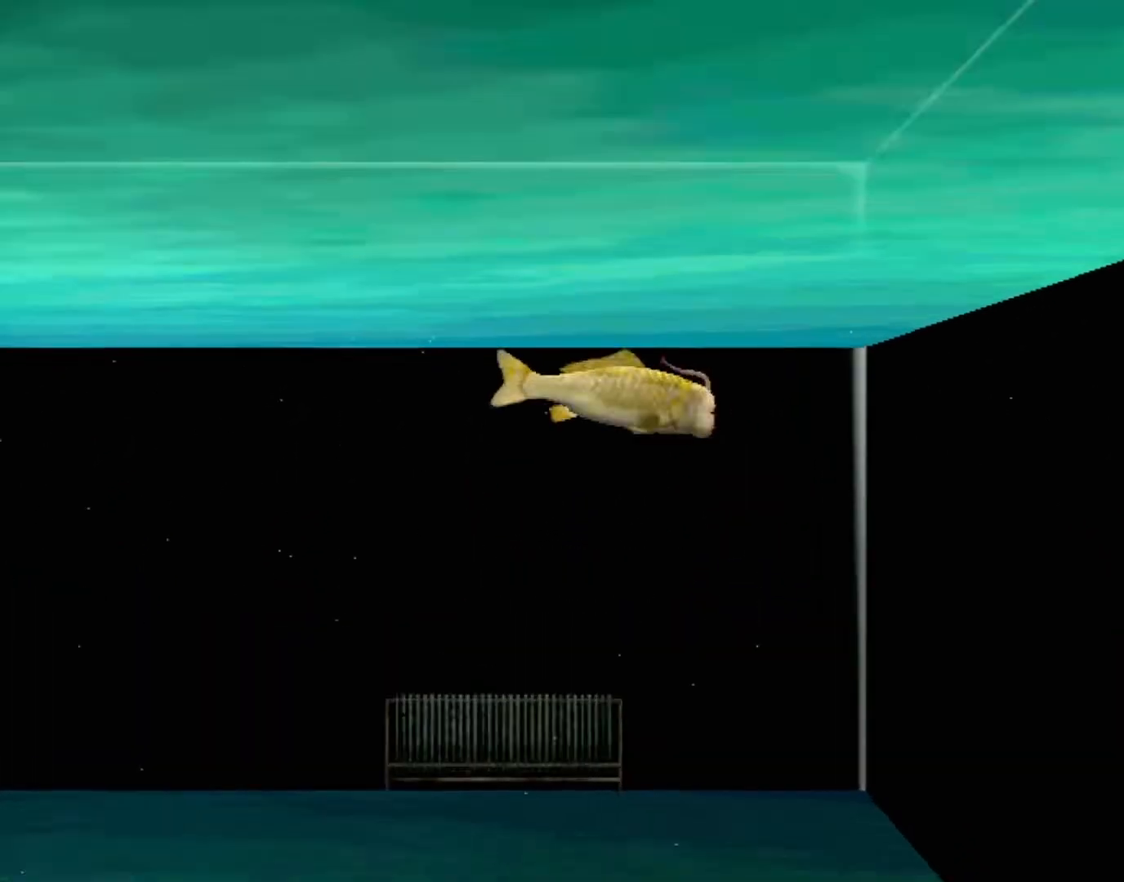
{"buttons": [], "left_stick": "center", "events": []}
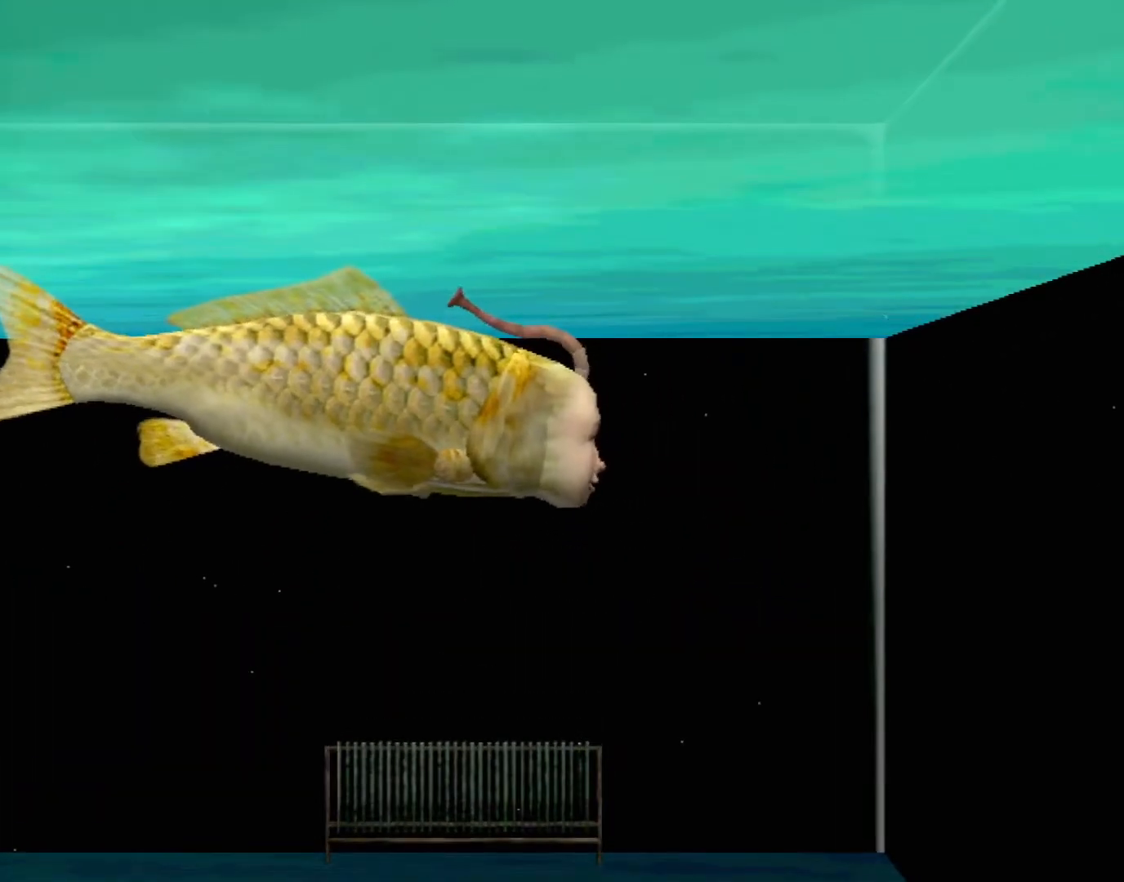
{"buttons": [], "left_stick": "center", "events": []}
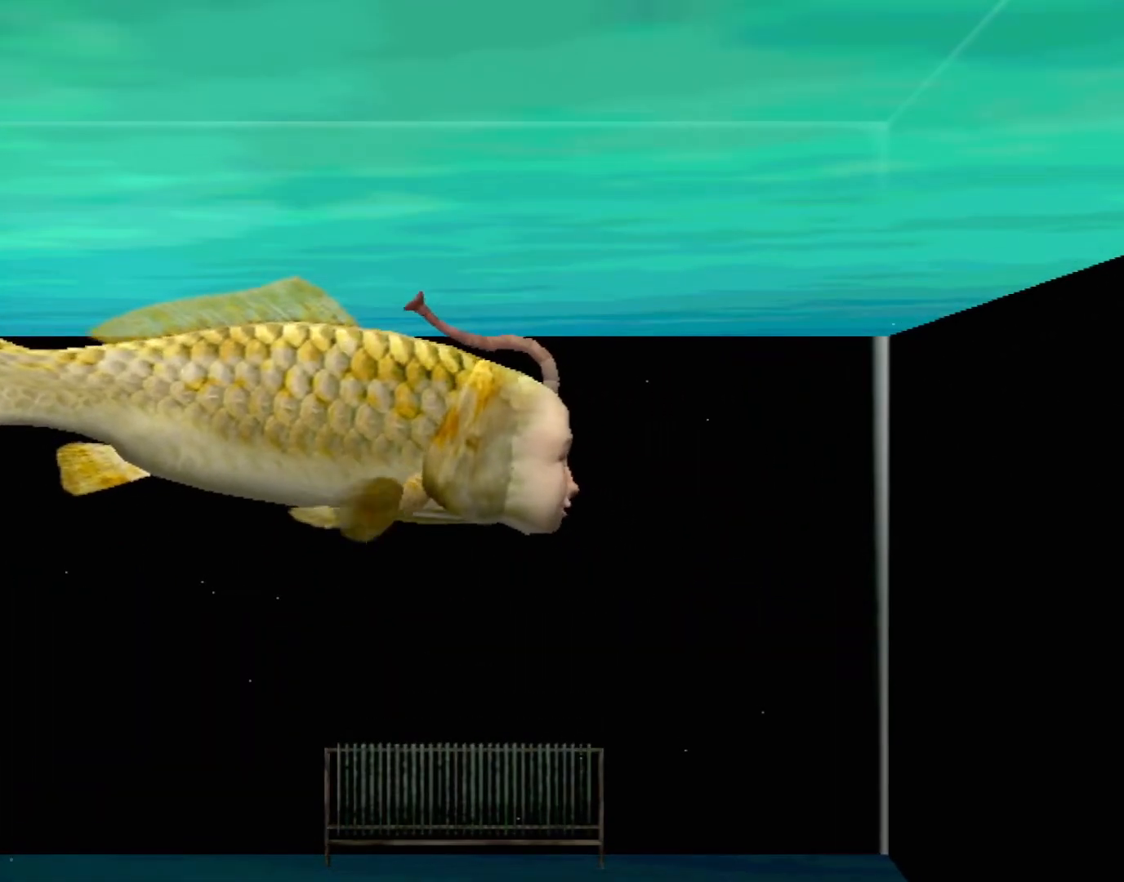
{"buttons": [], "left_stick": "center", "events": []}
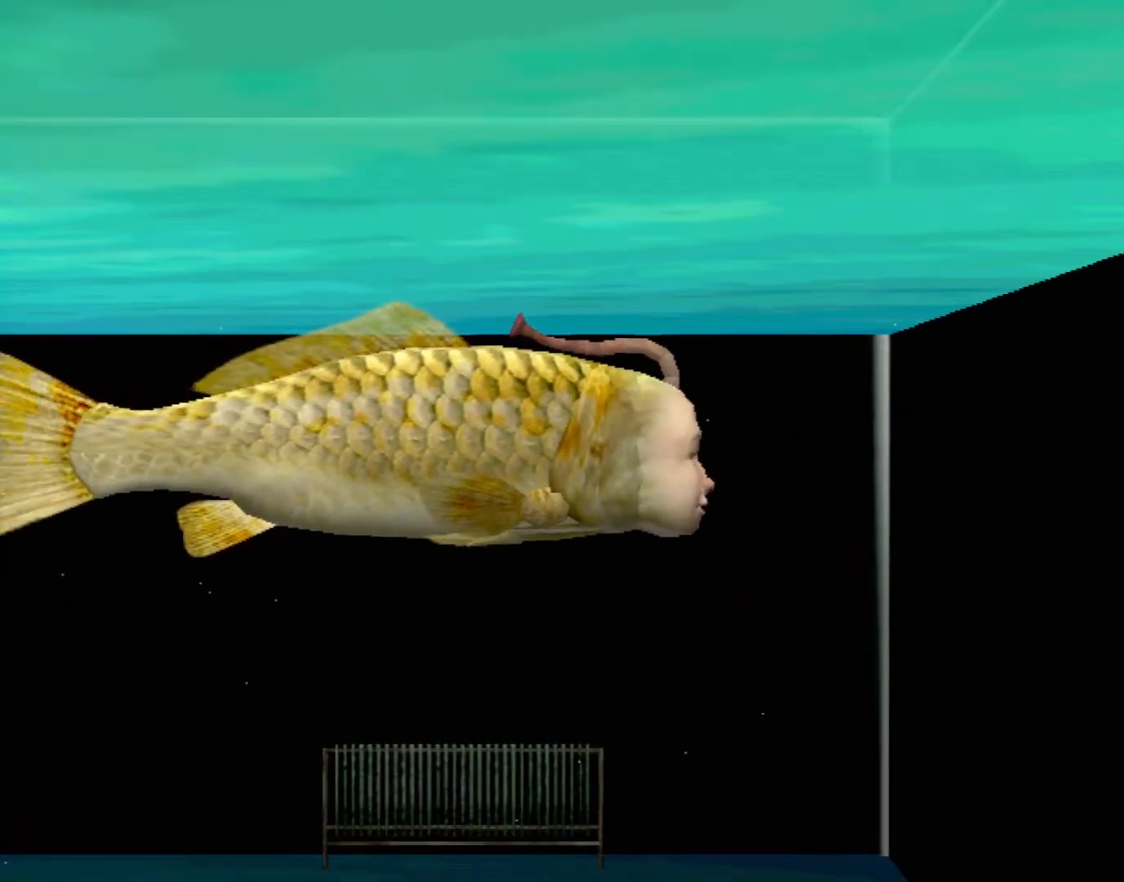
{"buttons": [], "left_stick": "center", "events": []}
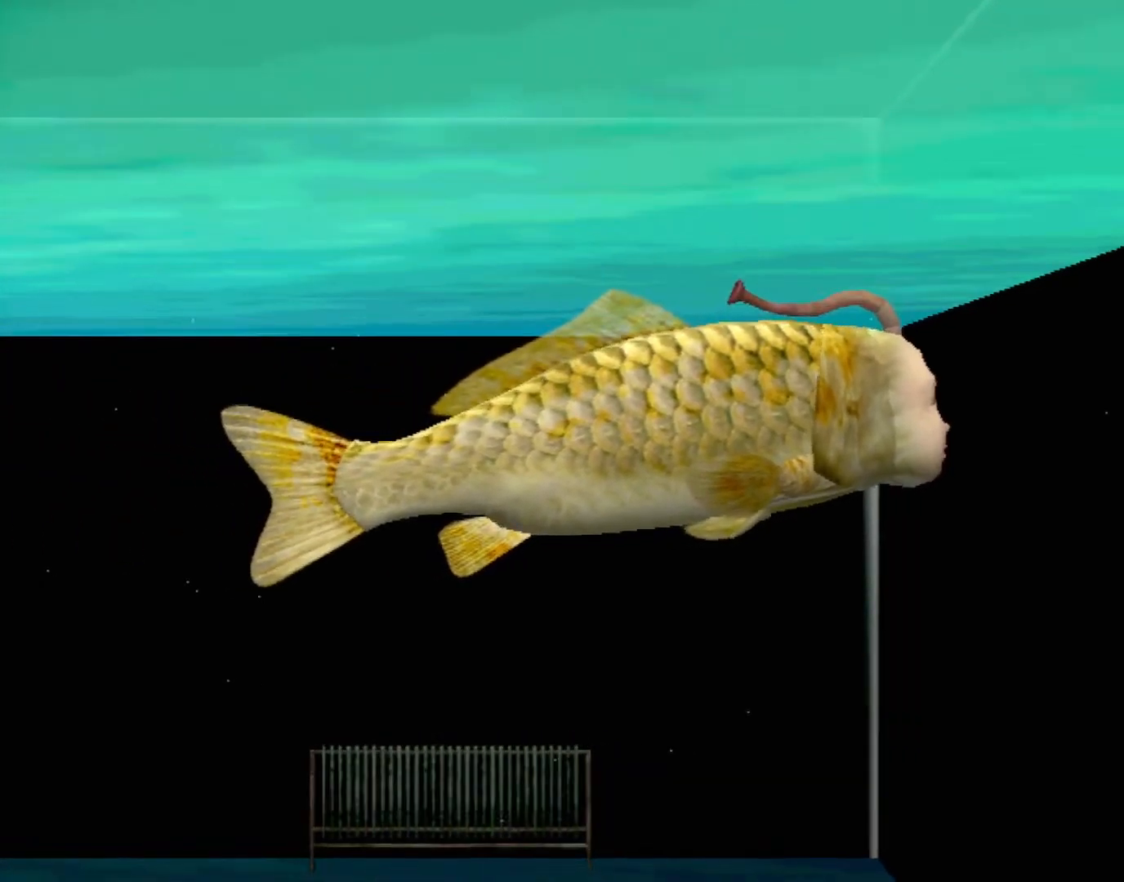
{"buttons": ["A"], "left_stick": "center", "events": [[400, "A", "down"]]}
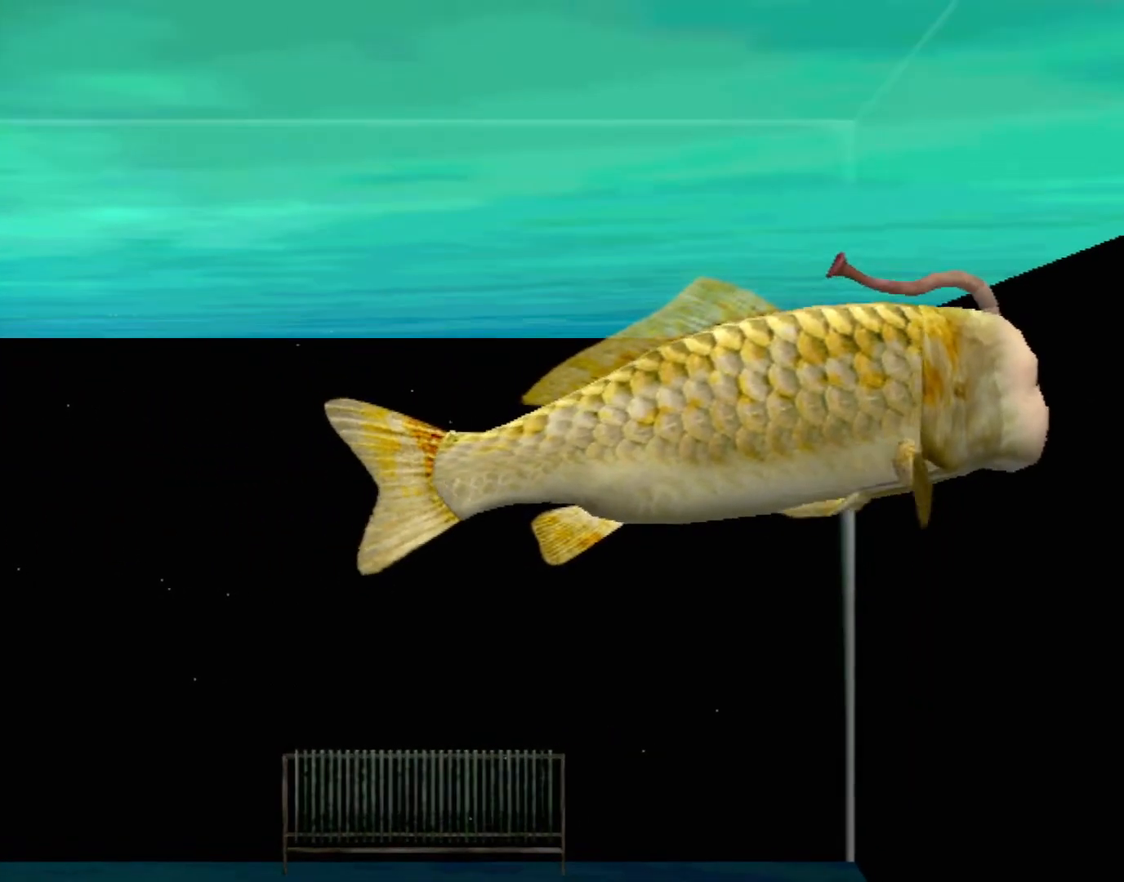
{"buttons": ["A"], "left_stick": "center", "events": []}
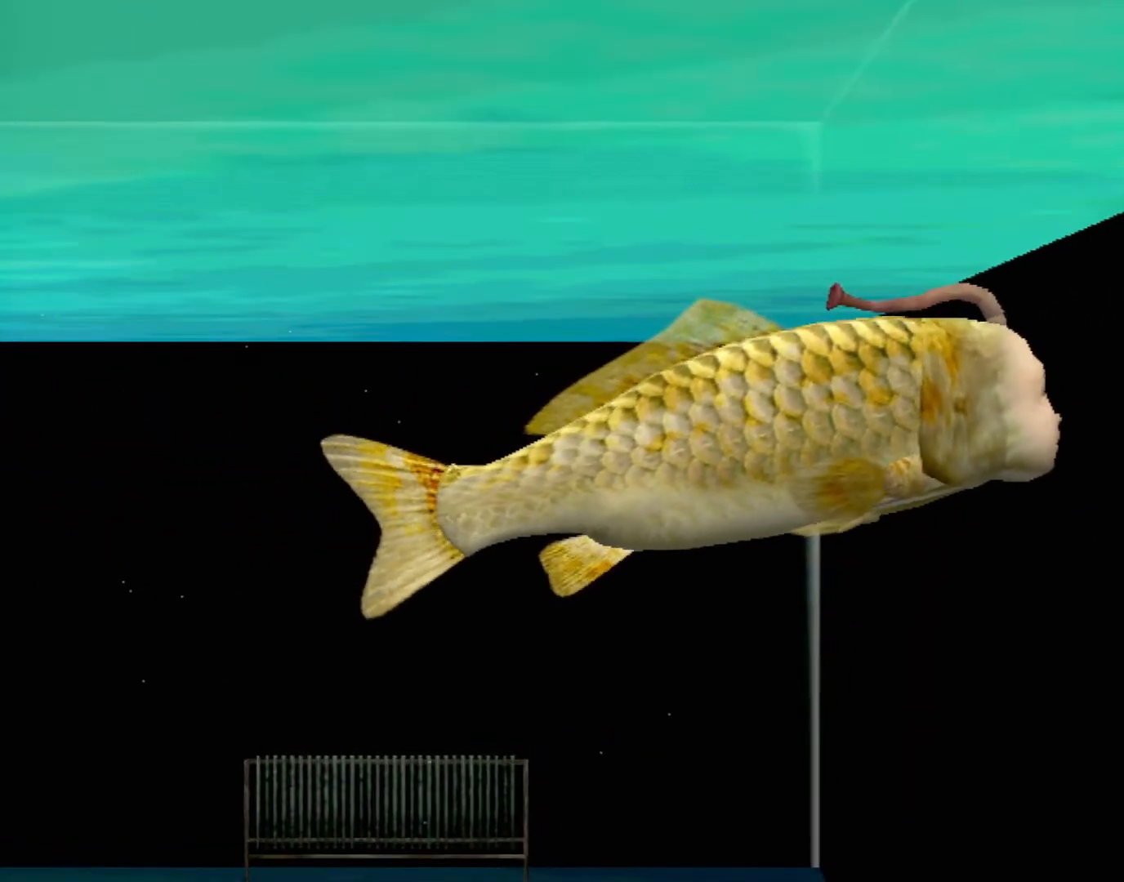
{"buttons": ["A"], "left_stick": "center", "events": []}
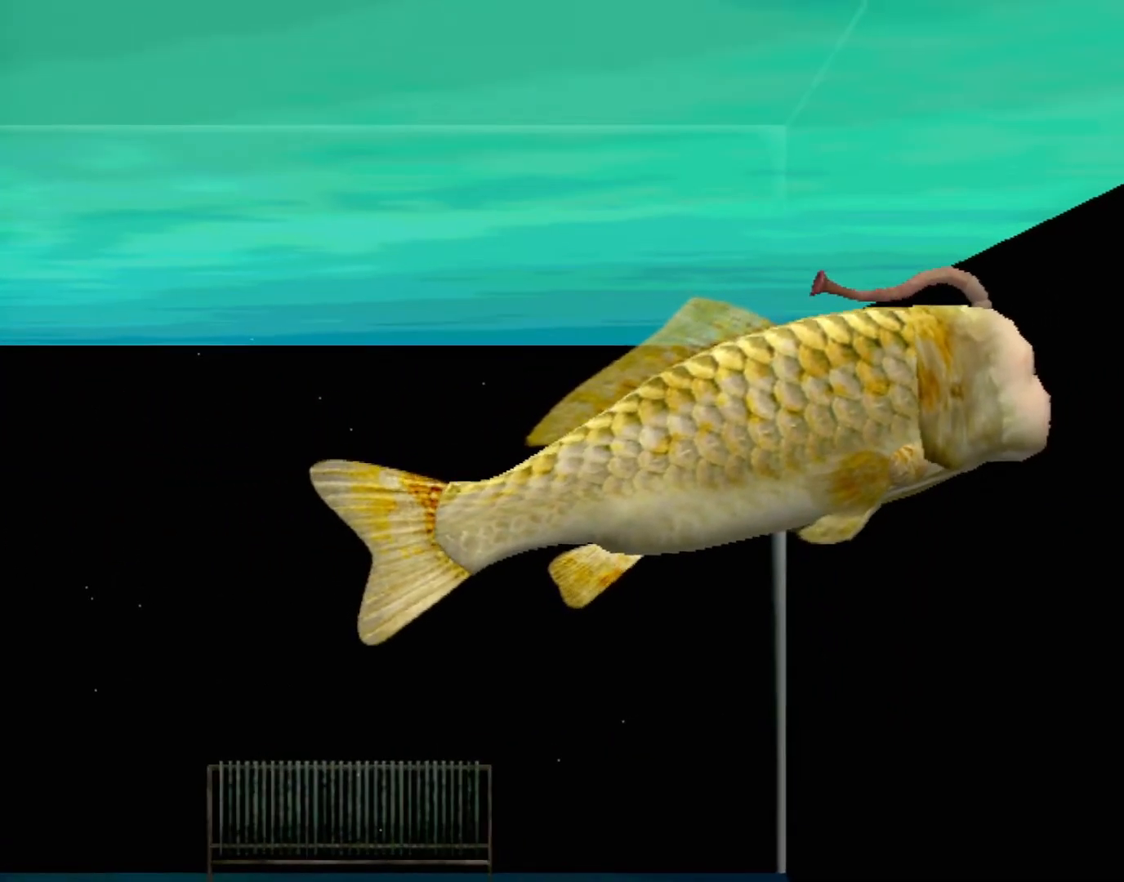
{"buttons": [], "left_stick": "center", "events": [[350, "A", "up"]]}
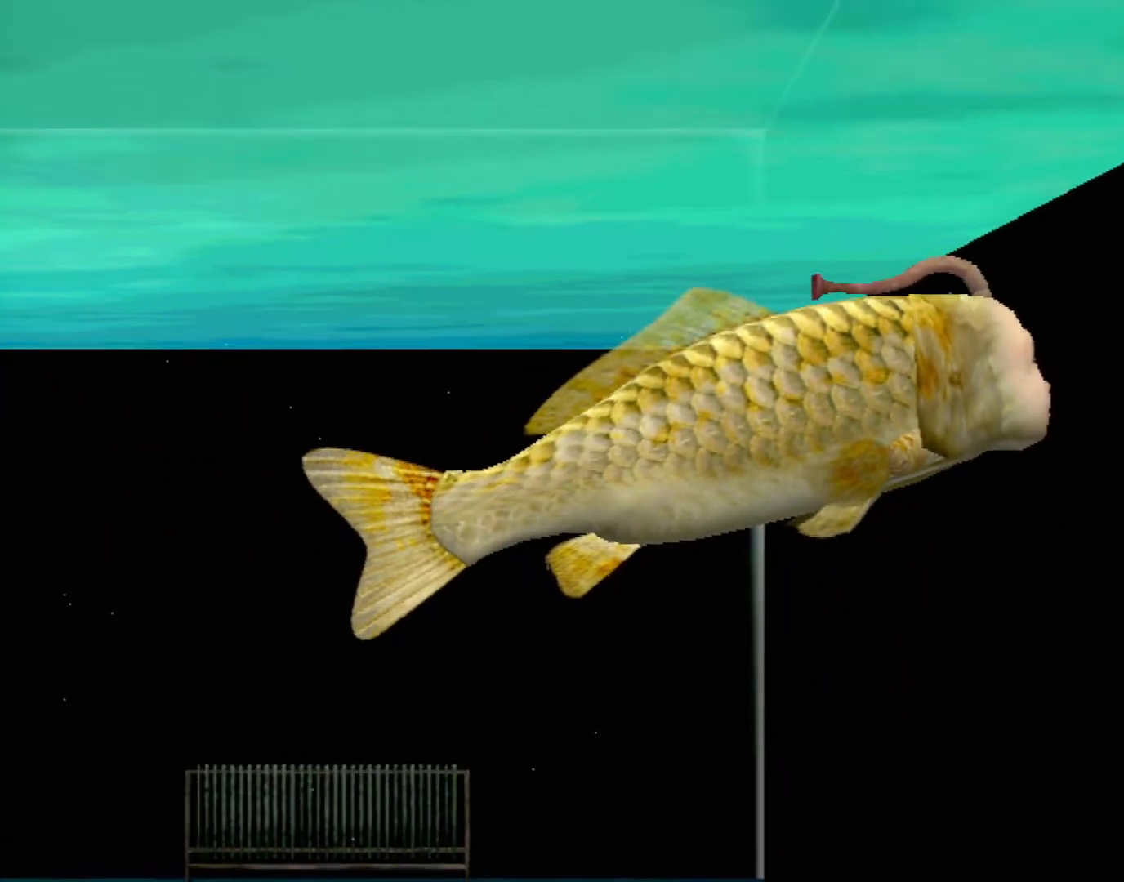
{"buttons": [], "left_stick": "center", "events": []}
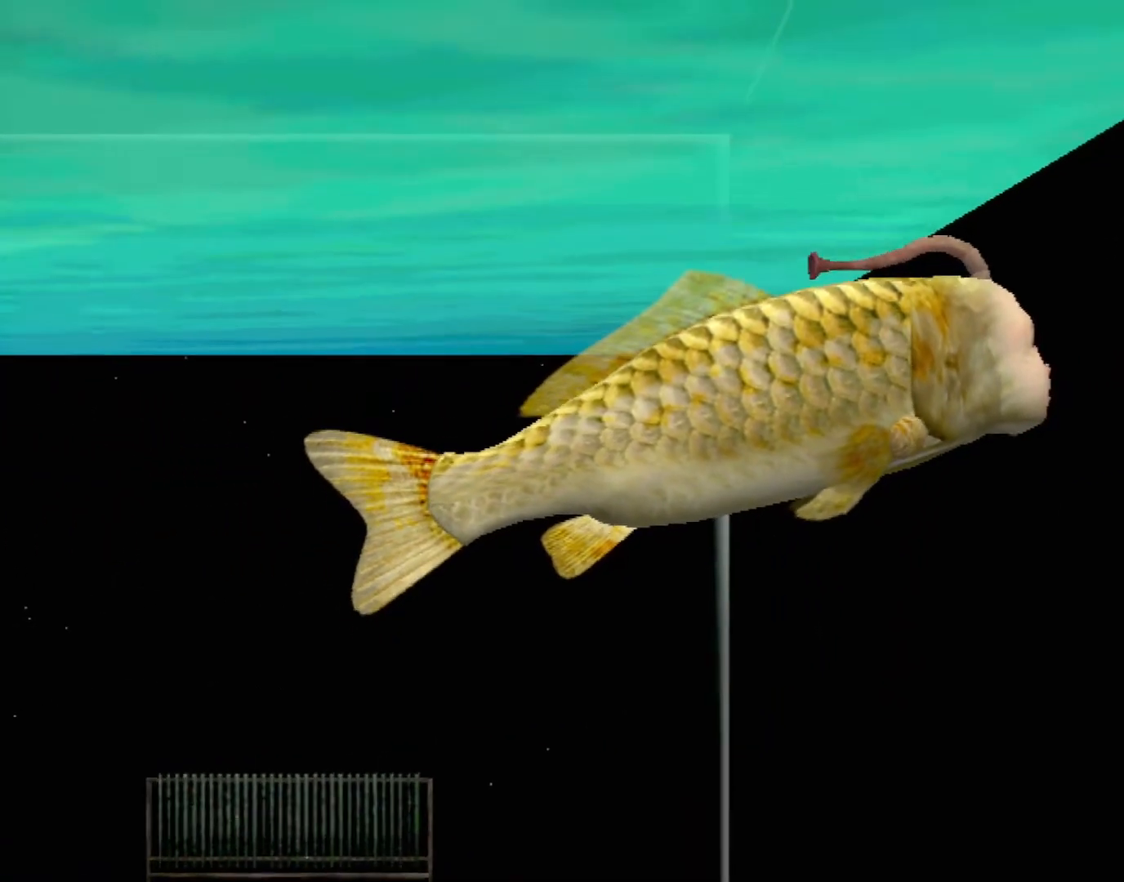
{"buttons": [], "left_stick": "center", "events": []}
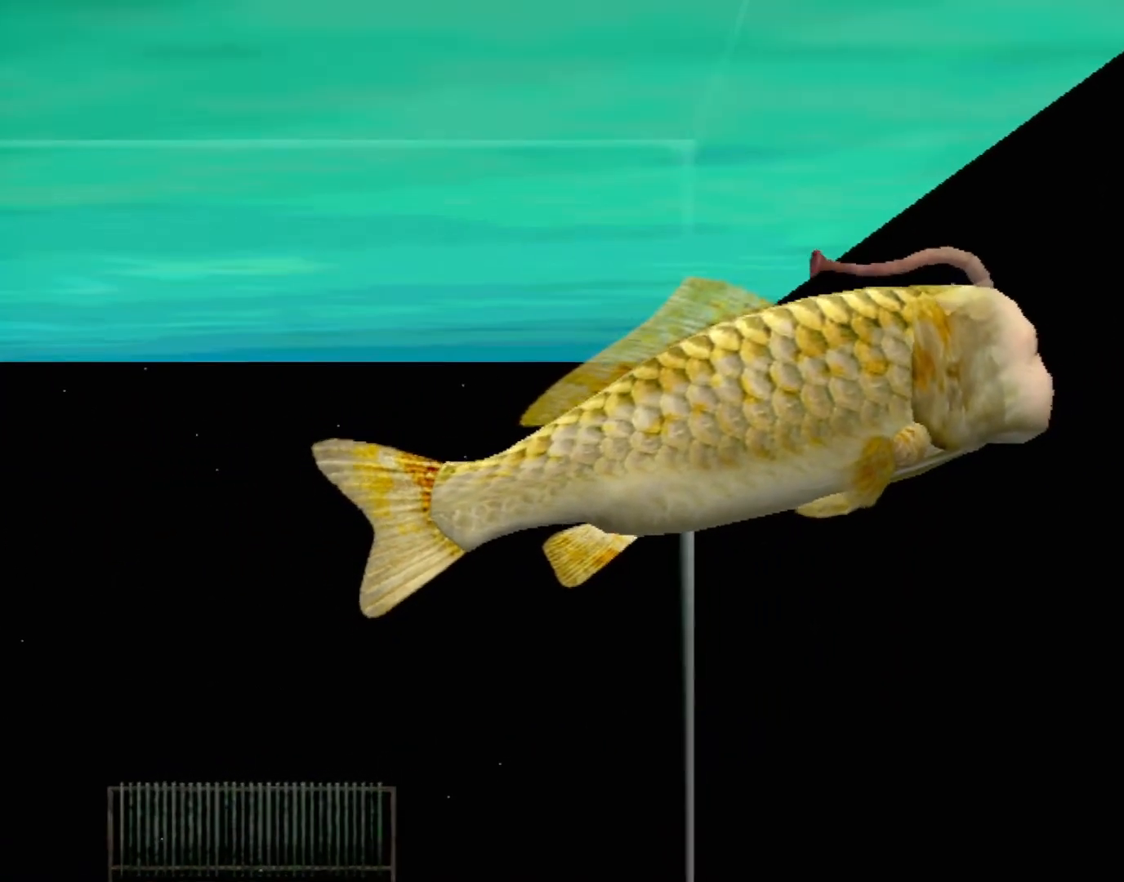
{"buttons": [], "left_stick": "center", "events": []}
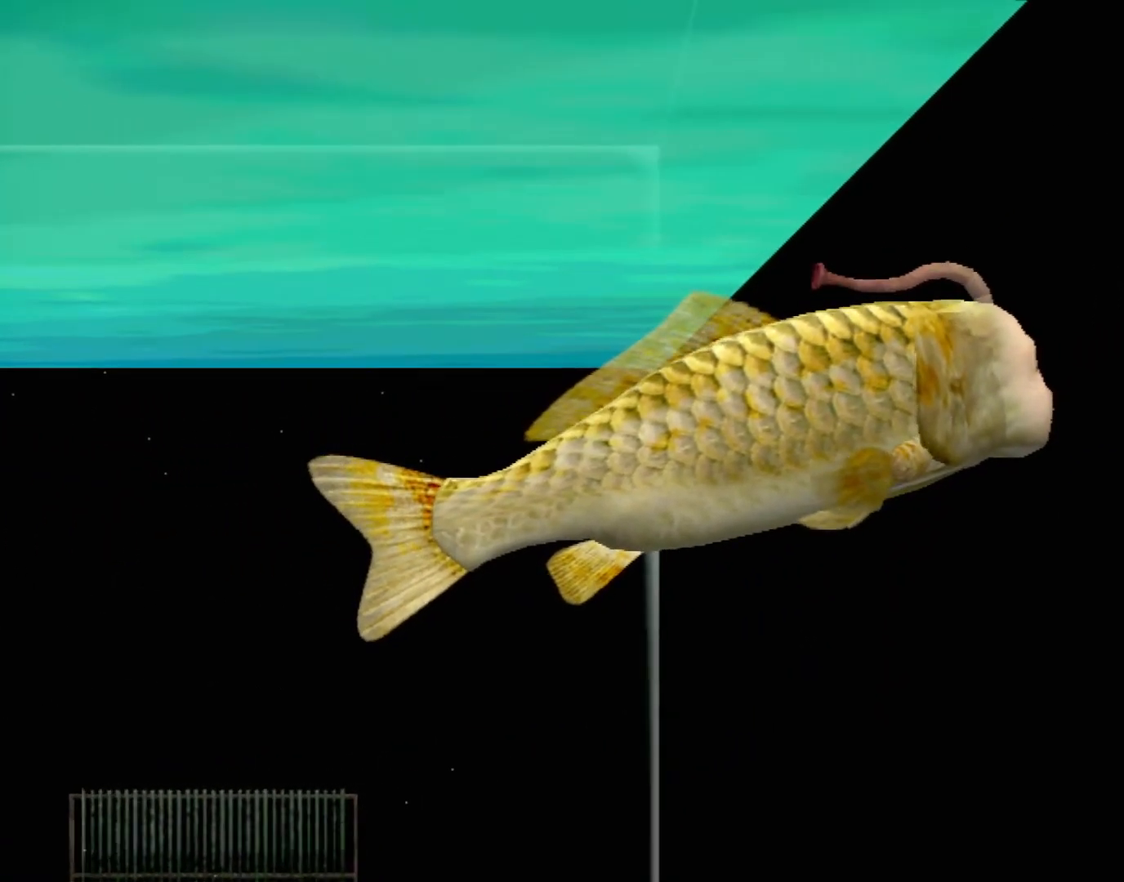
{"buttons": [], "left_stick": "center", "events": []}
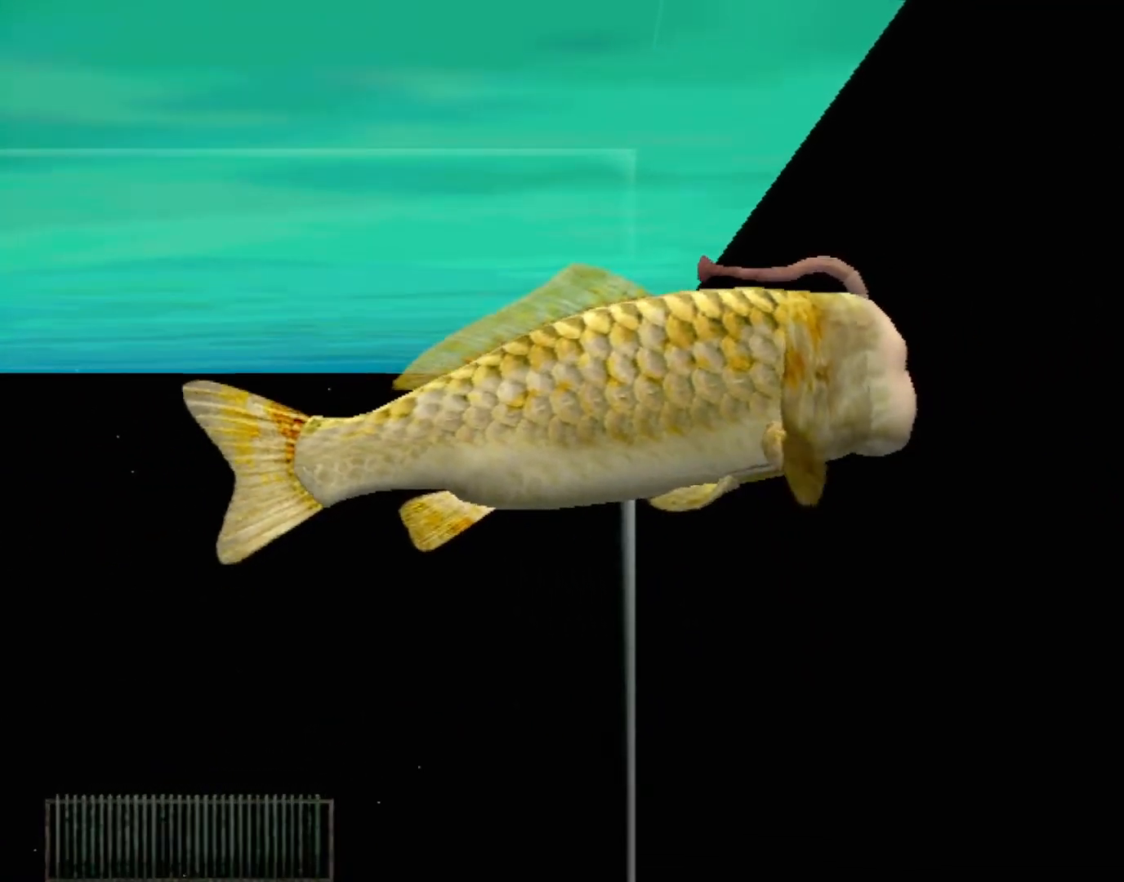
{"buttons": [], "left_stick": "center", "events": []}
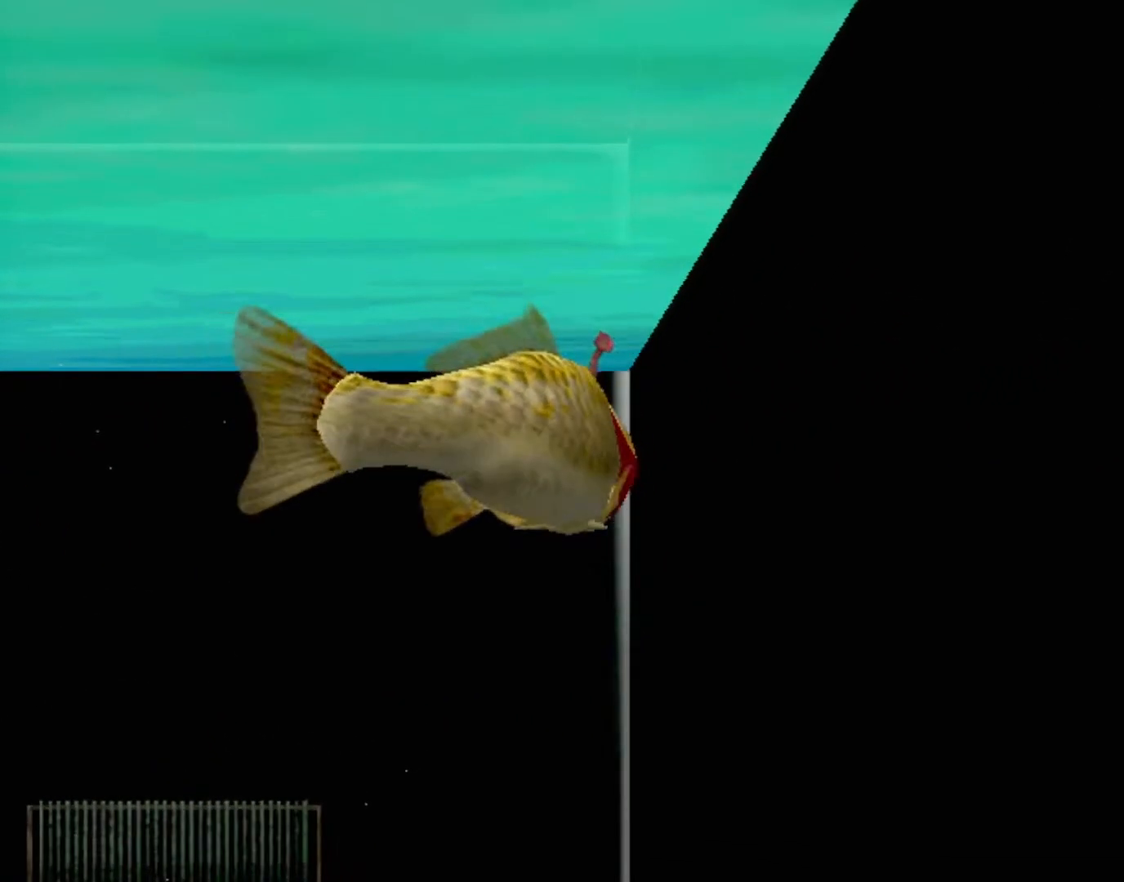
{"buttons": [], "left_stick": "center", "events": []}
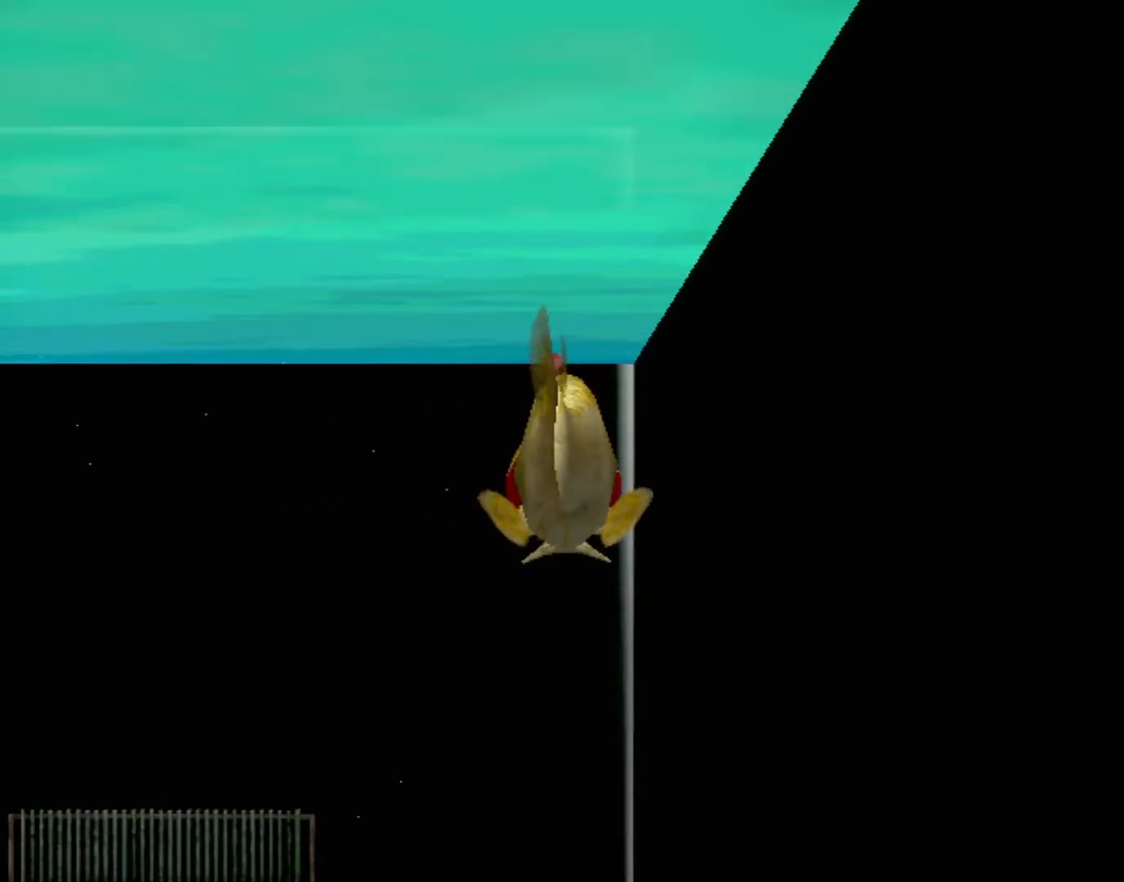
{"buttons": ["A"], "left_stick": "center", "events": [[383, "A", "down"]]}
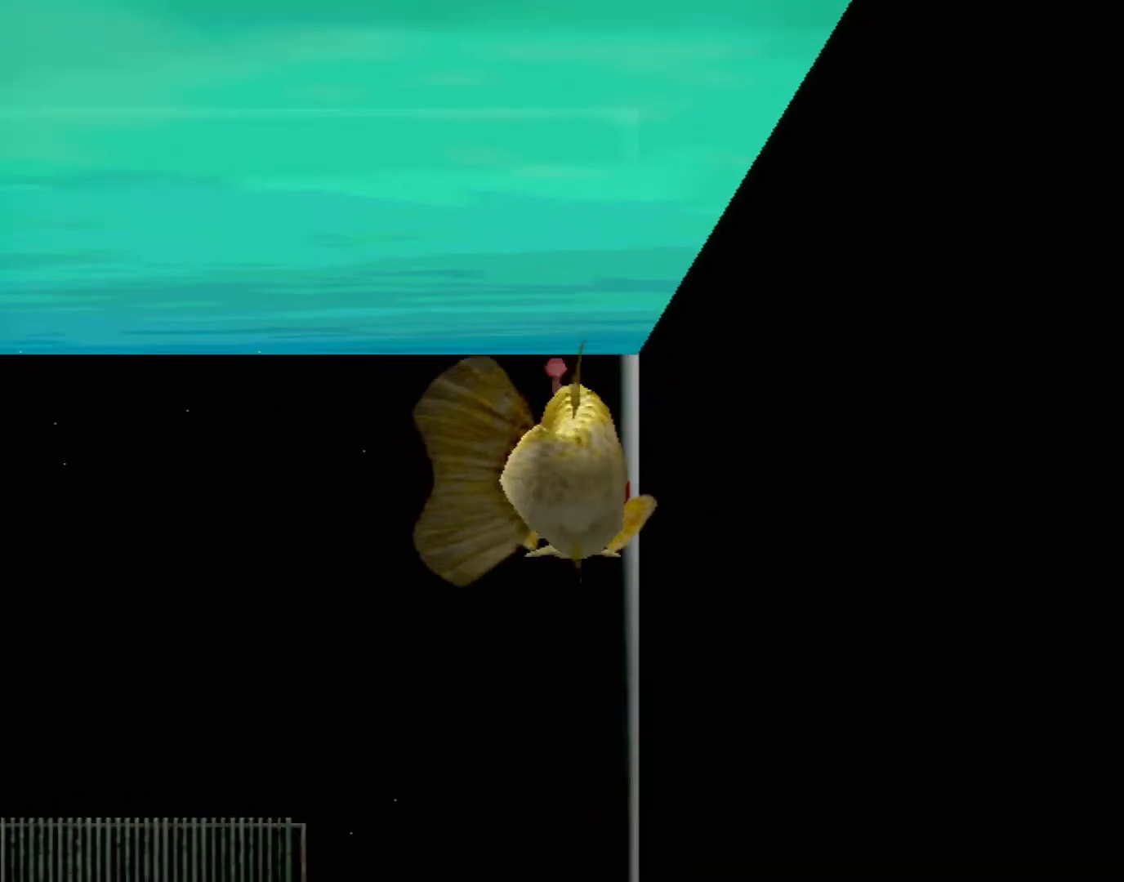
{"buttons": ["A"], "left_stick": "center", "events": []}